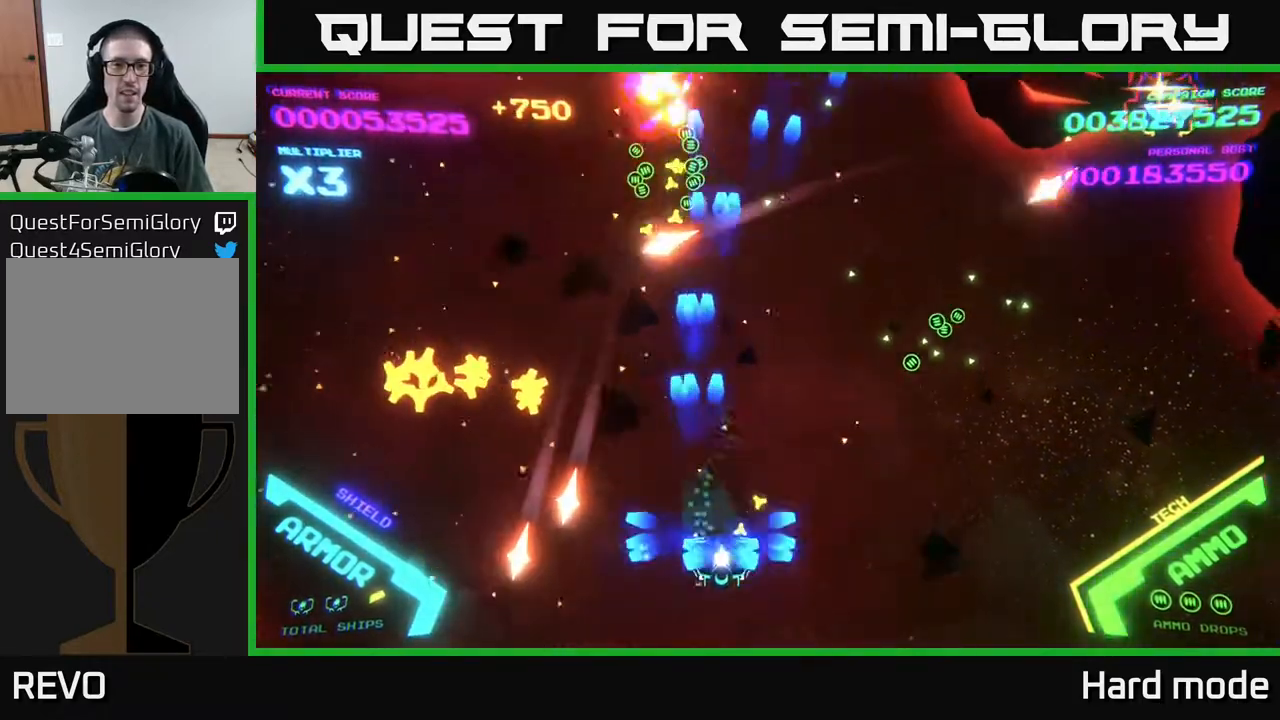
Gameplay with a controller (Xbox layout); each line is a JSON object with the inputs held at the frame after it. "events" lists button and stick changes between this image and that frame as [ms after this image, input, new state], when the widget could be followed in between. Not read: right_stick.
{"buttons": [], "left_stick": "right", "events": [[67, "left_stick", "down-left"], [283, "left_stick", "up-right"], [317, "B", "up"], [450, "left_stick", "right"]]}
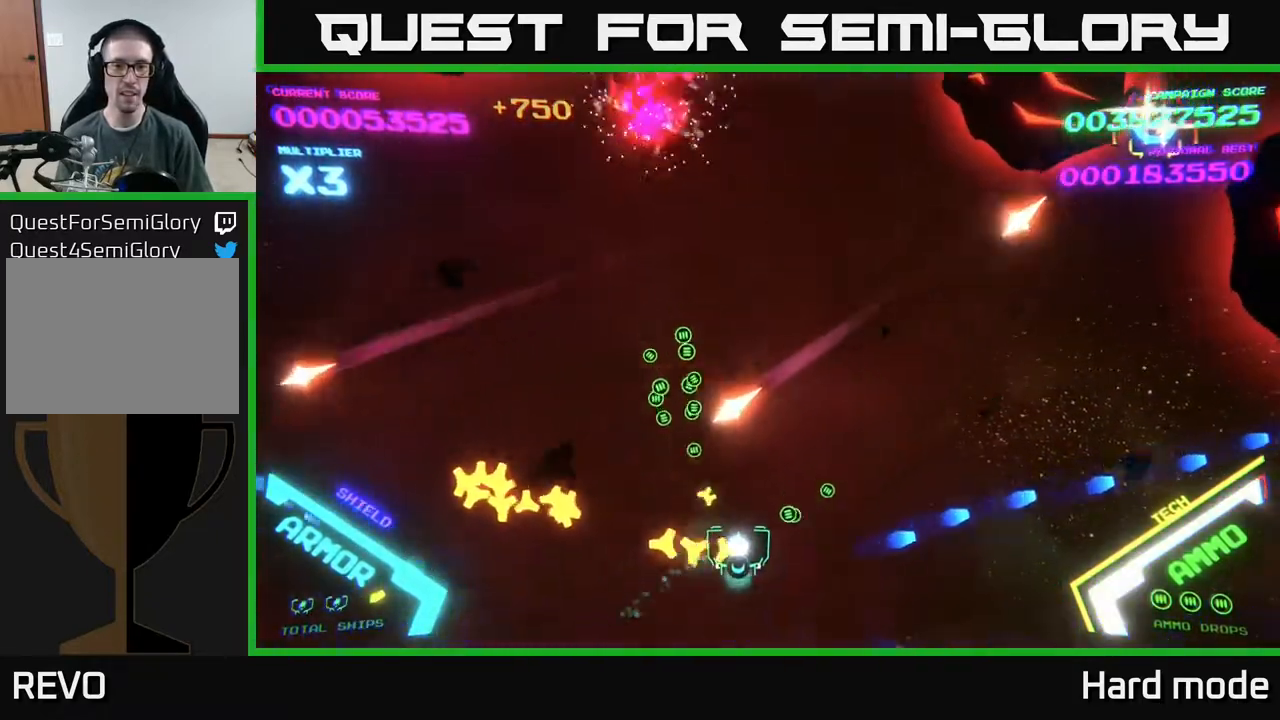
{"buttons": ["B"], "left_stick": "up-left", "events": [[133, "left_stick", "up-left"], [217, "left_stick", "left"], [400, "B", "down"], [467, "left_stick", "up-left"]]}
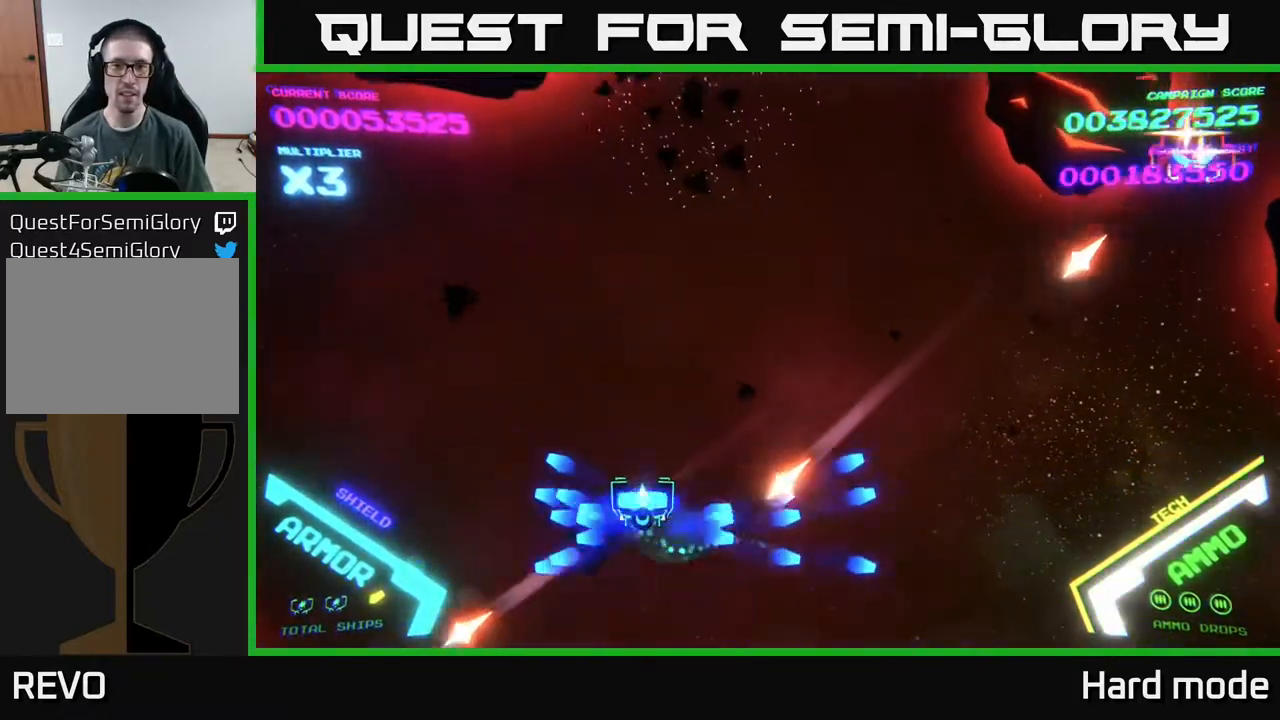
{"buttons": ["B"], "left_stick": "up-right", "events": [[33, "left_stick", "up"], [167, "left_stick", "up-right"]]}
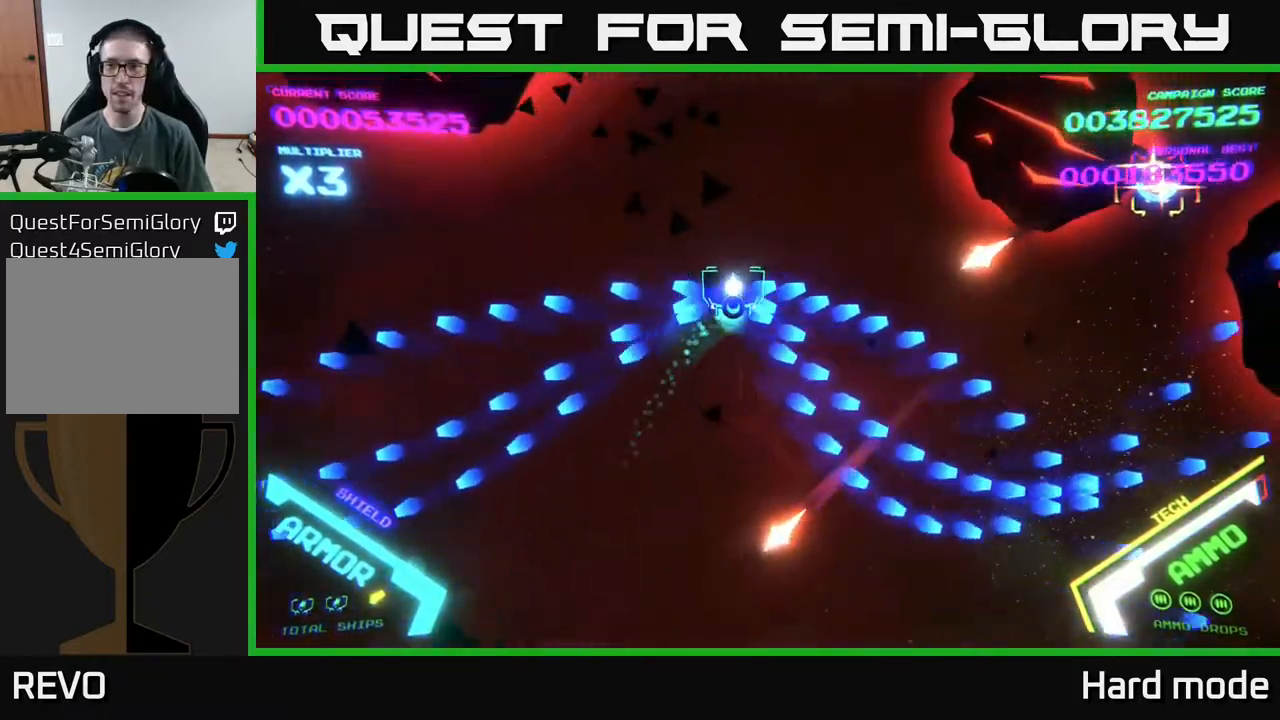
{"buttons": ["B"], "left_stick": "center", "events": [[433, "left_stick", "center"]]}
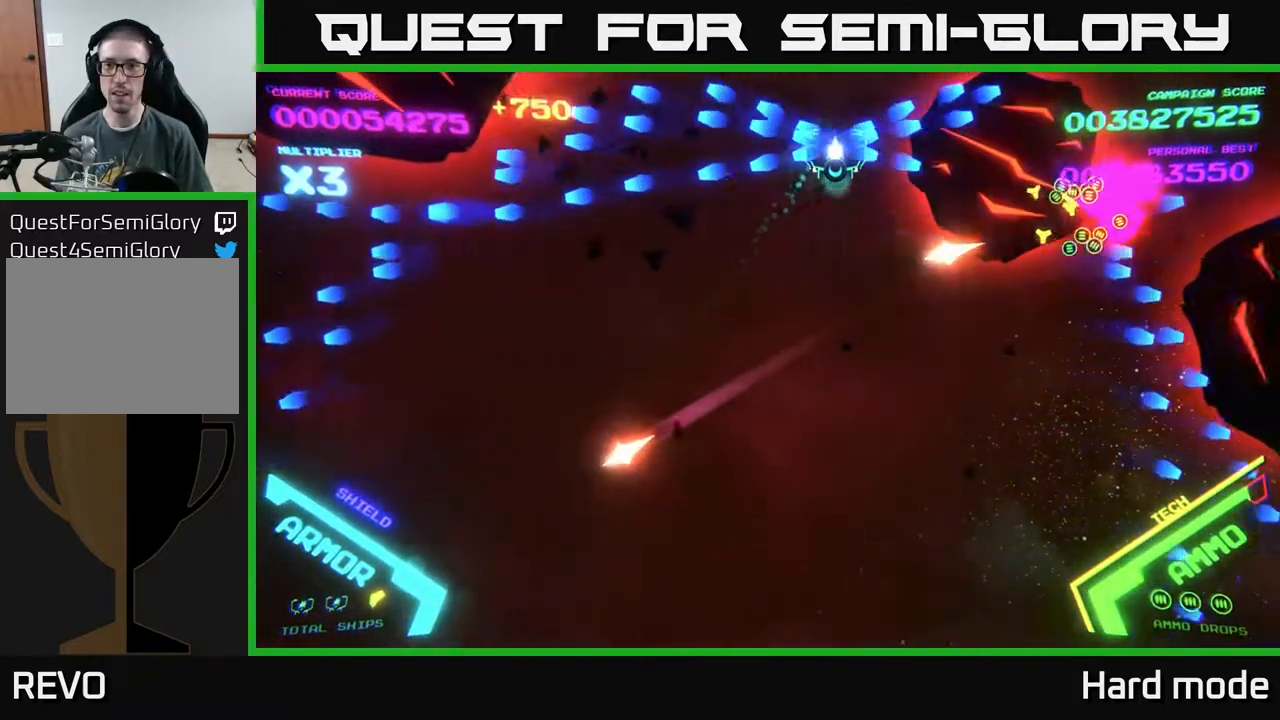
{"buttons": ["B"], "left_stick": "down", "events": [[33, "left_stick", "down"], [167, "left_stick", "left"], [417, "left_stick", "down"]]}
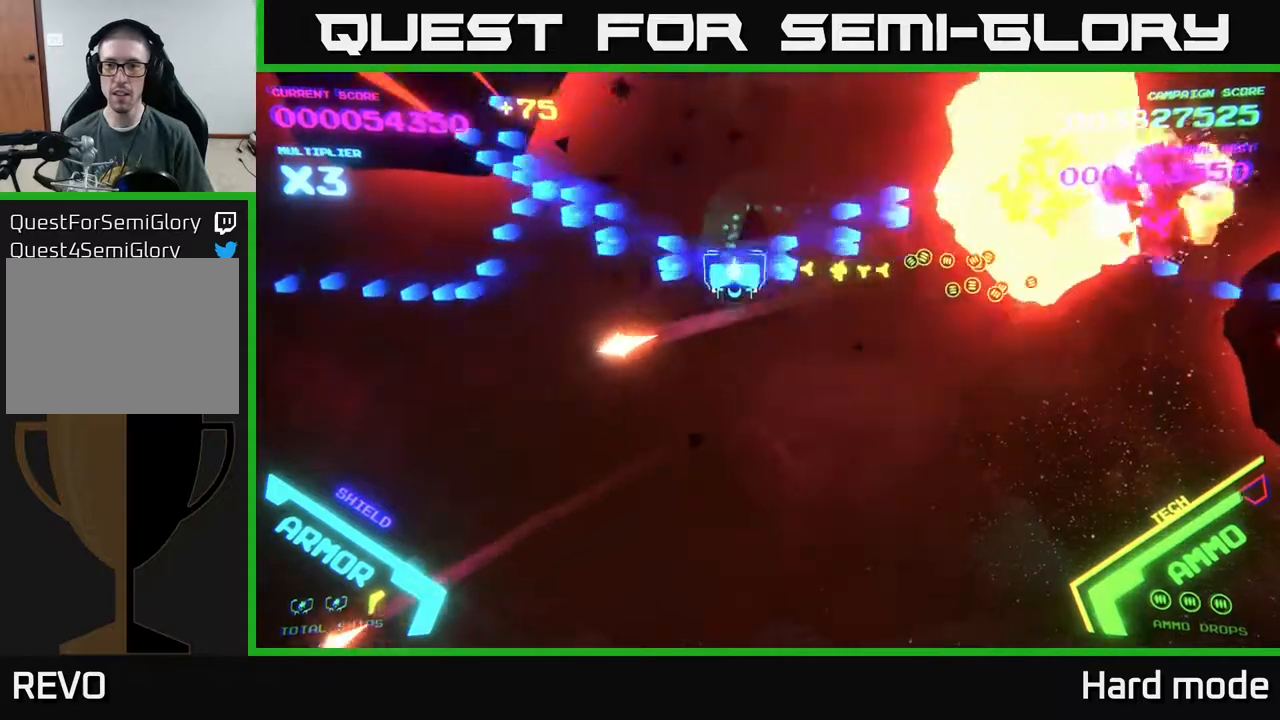
{"buttons": ["B"], "left_stick": "down", "events": [[17, "left_stick", "down-right"], [433, "left_stick", "down"]]}
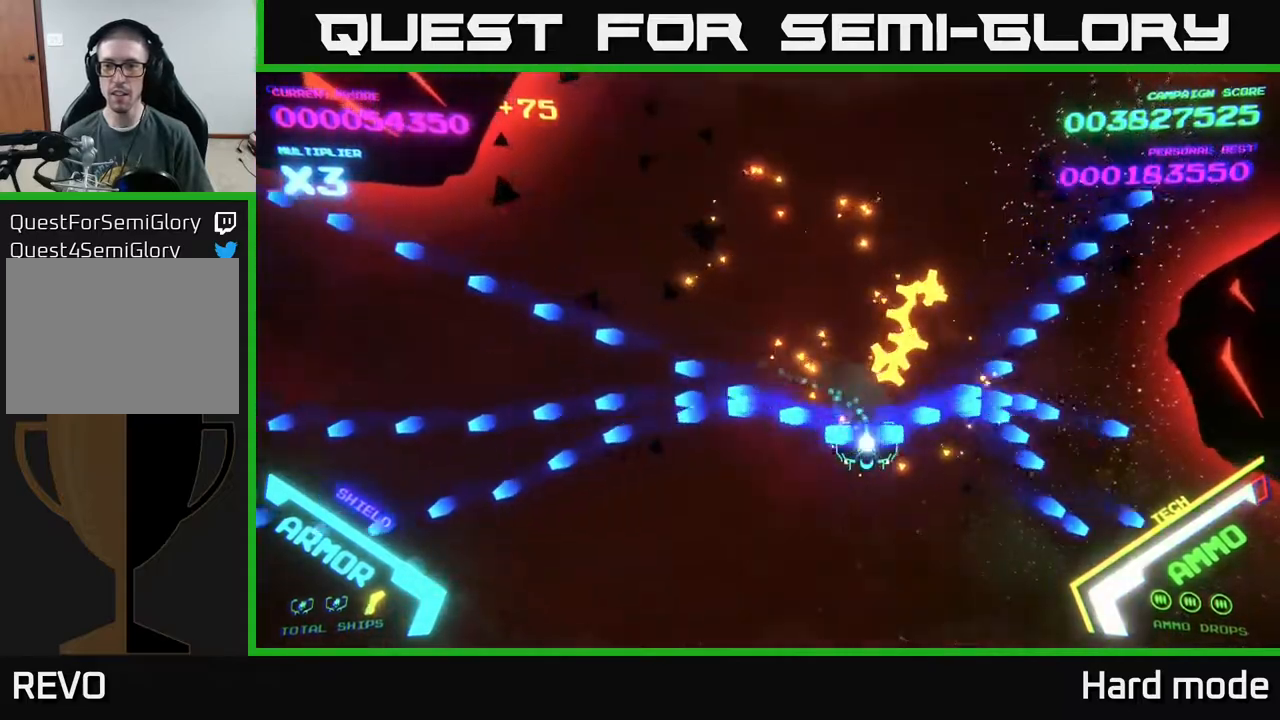
{"buttons": ["B"], "left_stick": "up-right", "events": [[233, "left_stick", "right"], [300, "left_stick", "up-right"]]}
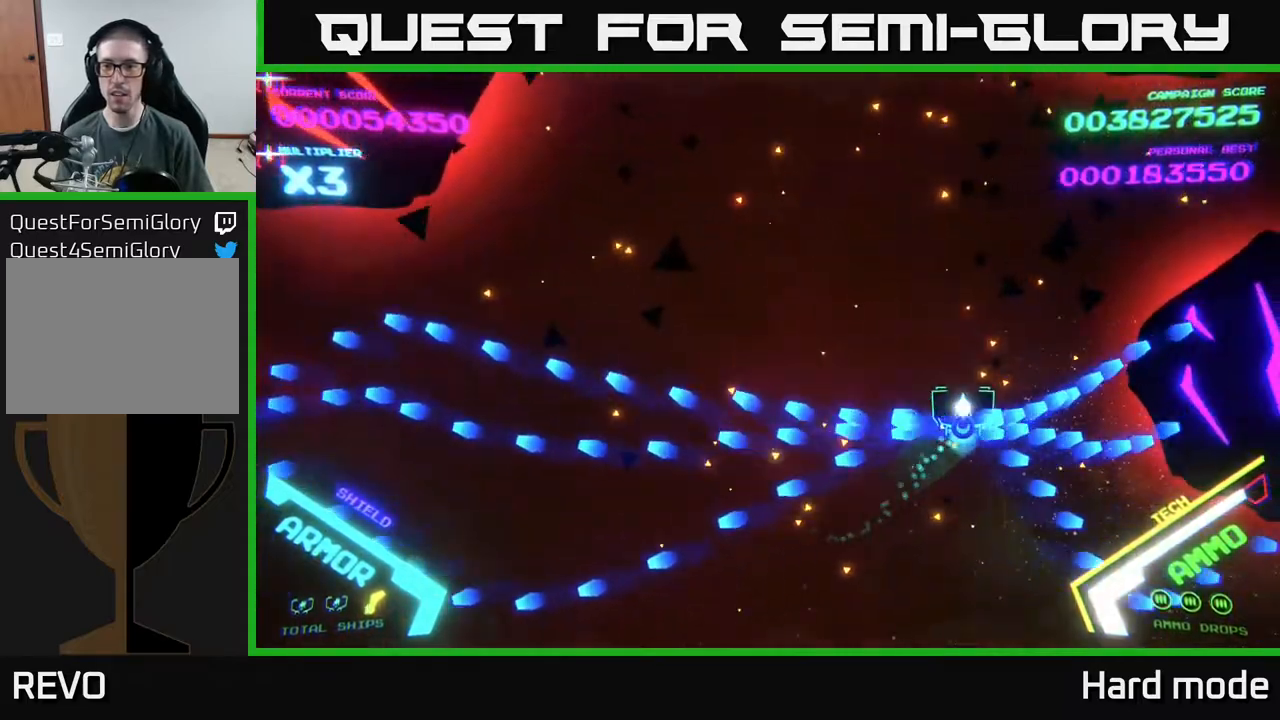
{"buttons": [], "left_stick": "up-left", "events": [[200, "left_stick", "left"], [367, "B", "up"], [483, "left_stick", "up-left"]]}
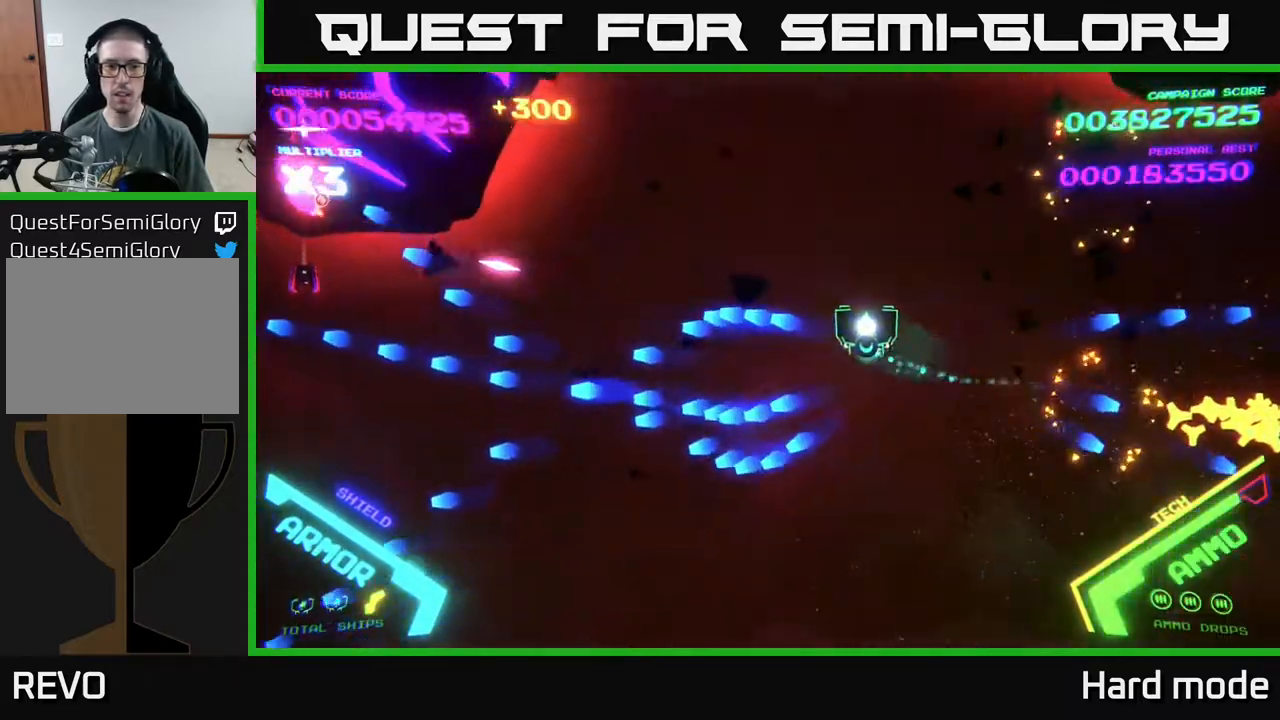
{"buttons": ["B"], "left_stick": "up", "events": [[17, "B", "down"], [317, "left_stick", "up"]]}
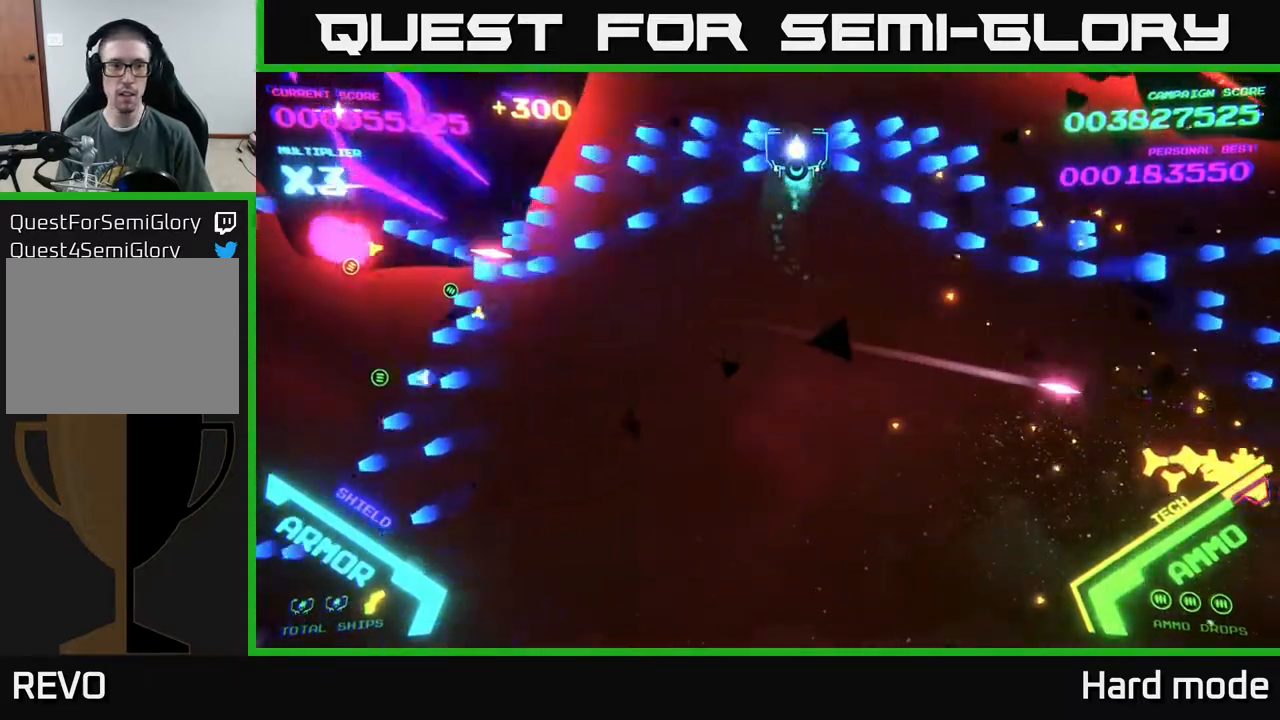
{"buttons": ["B"], "left_stick": "down", "events": [[67, "left_stick", "left"], [150, "left_stick", "down"], [217, "left_stick", "down-right"], [367, "left_stick", "down"]]}
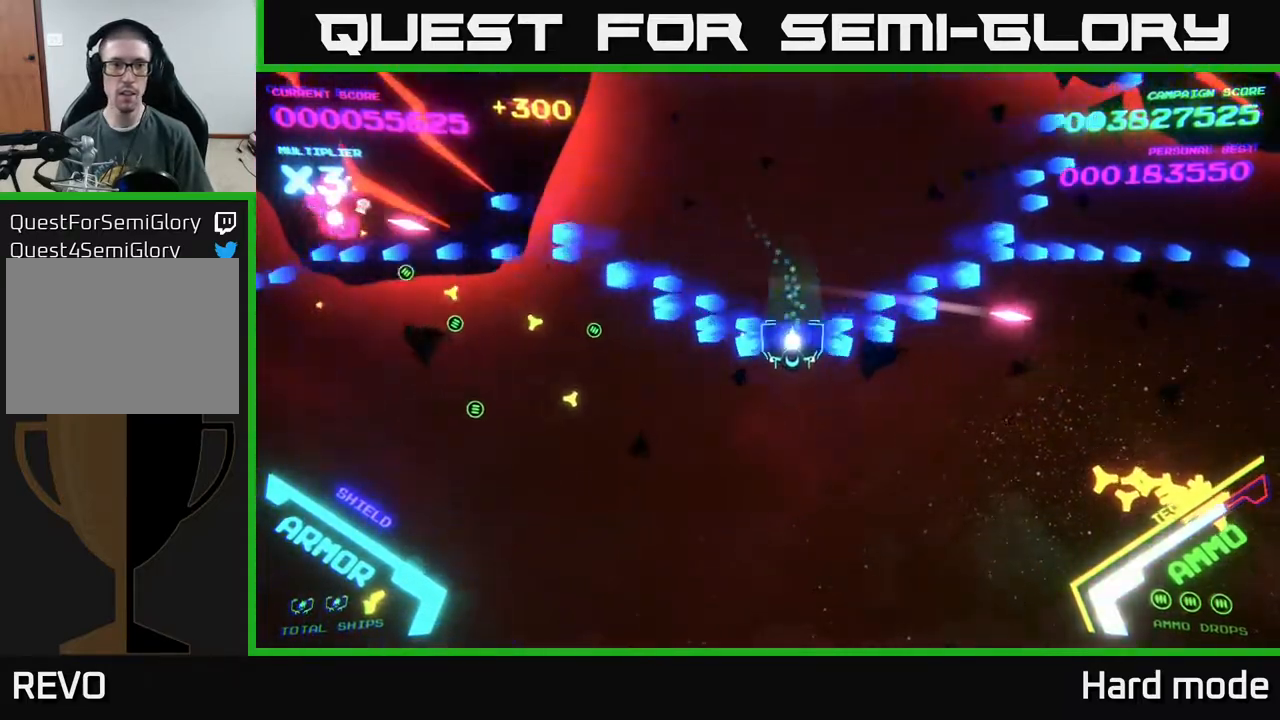
{"buttons": [], "left_stick": "left", "events": [[17, "left_stick", "down-left"], [300, "B", "up"], [500, "left_stick", "left"]]}
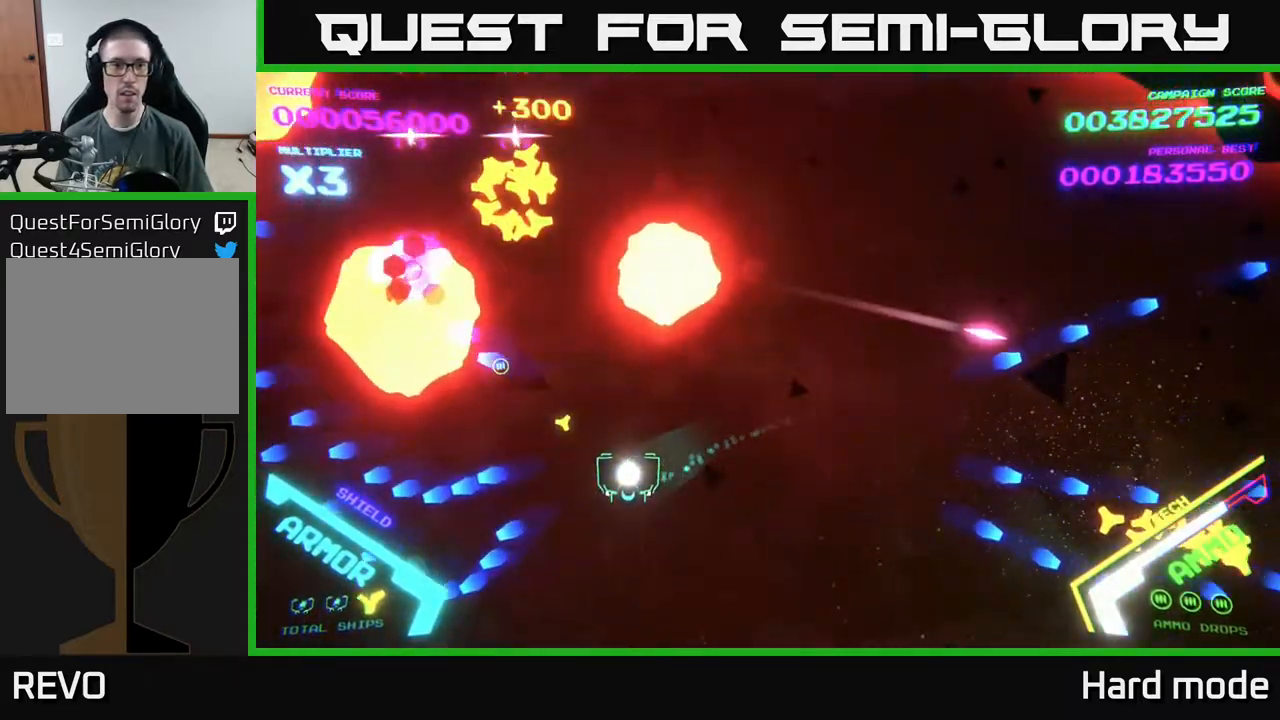
{"buttons": ["A"], "left_stick": "left", "events": [[117, "A", "down"], [183, "left_stick", "down-left"], [300, "A", "up"], [350, "left_stick", "left"], [400, "A", "down"]]}
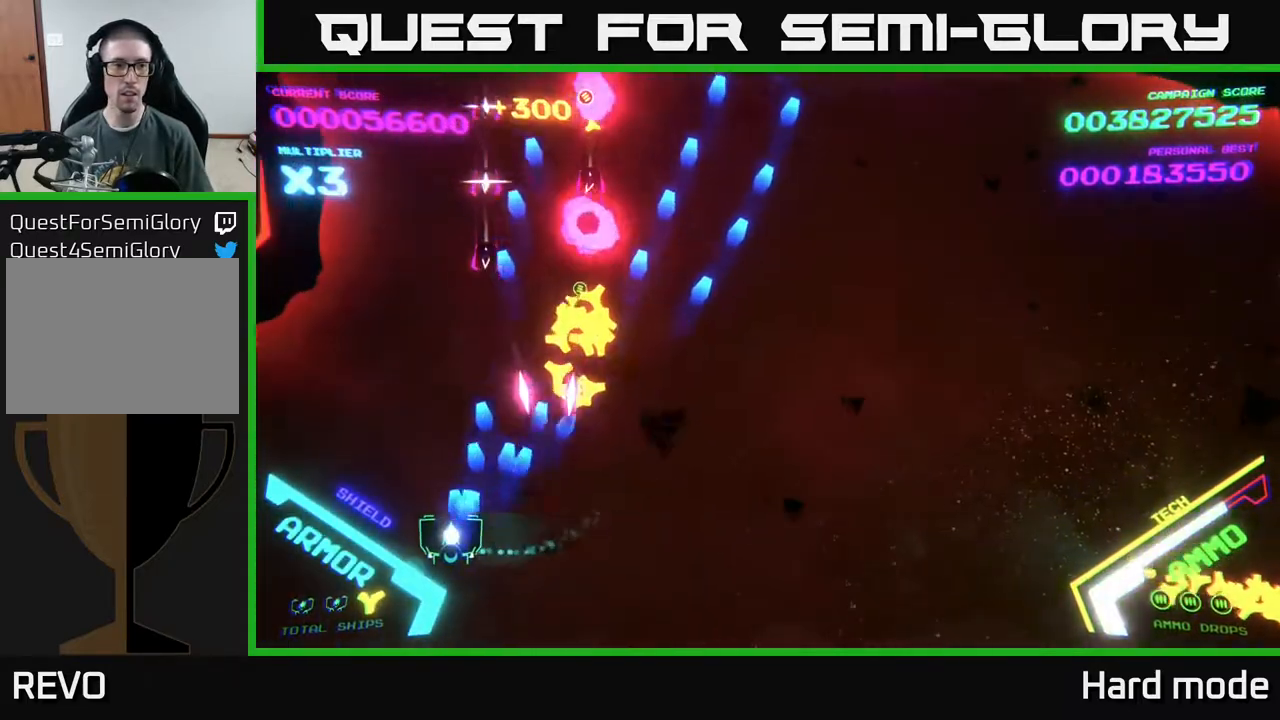
{"buttons": ["B"], "left_stick": "up-right", "events": [[217, "A", "up"], [267, "B", "down"], [317, "left_stick", "up-right"]]}
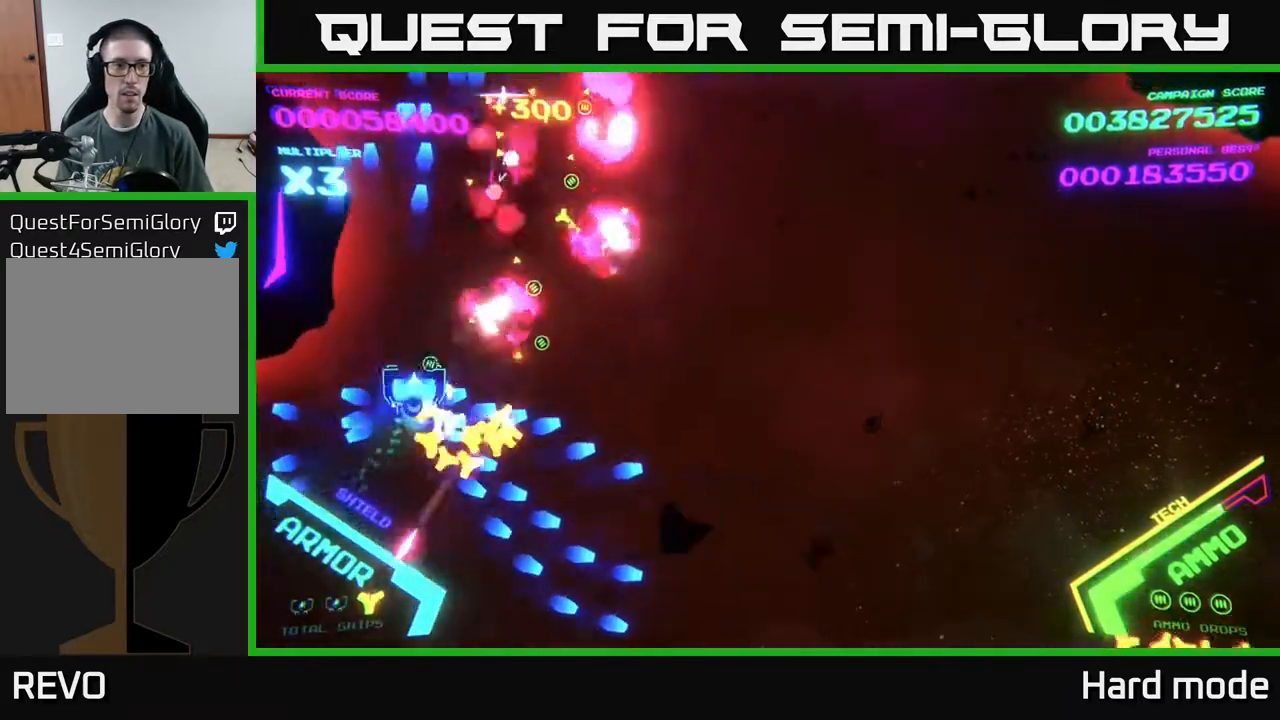
{"buttons": ["B"], "left_stick": "center", "events": [[83, "left_stick", "up"], [350, "left_stick", "center"]]}
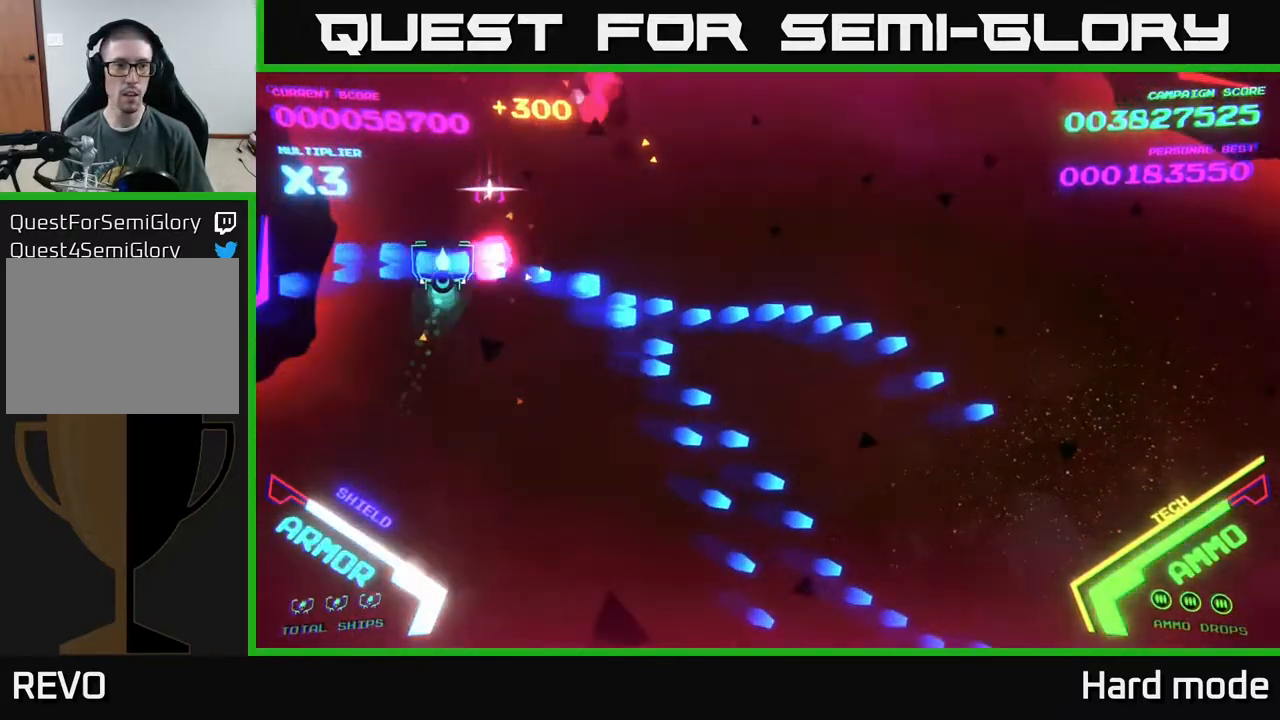
{"buttons": ["B"], "left_stick": "right", "events": [[267, "left_stick", "down-right"], [400, "left_stick", "right"]]}
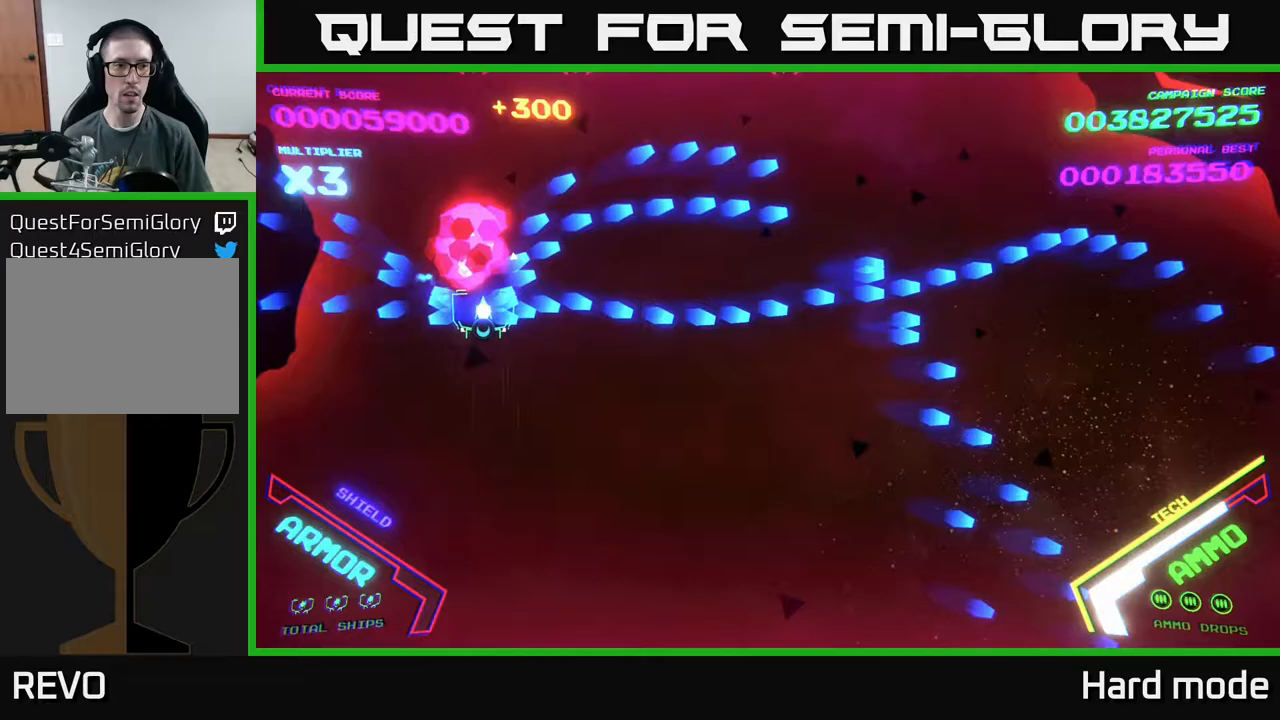
{"buttons": ["B"], "left_stick": "down-right", "events": [[67, "left_stick", "up"], [183, "B", "up"], [233, "left_stick", "left"], [250, "B", "down"], [433, "left_stick", "down-right"]]}
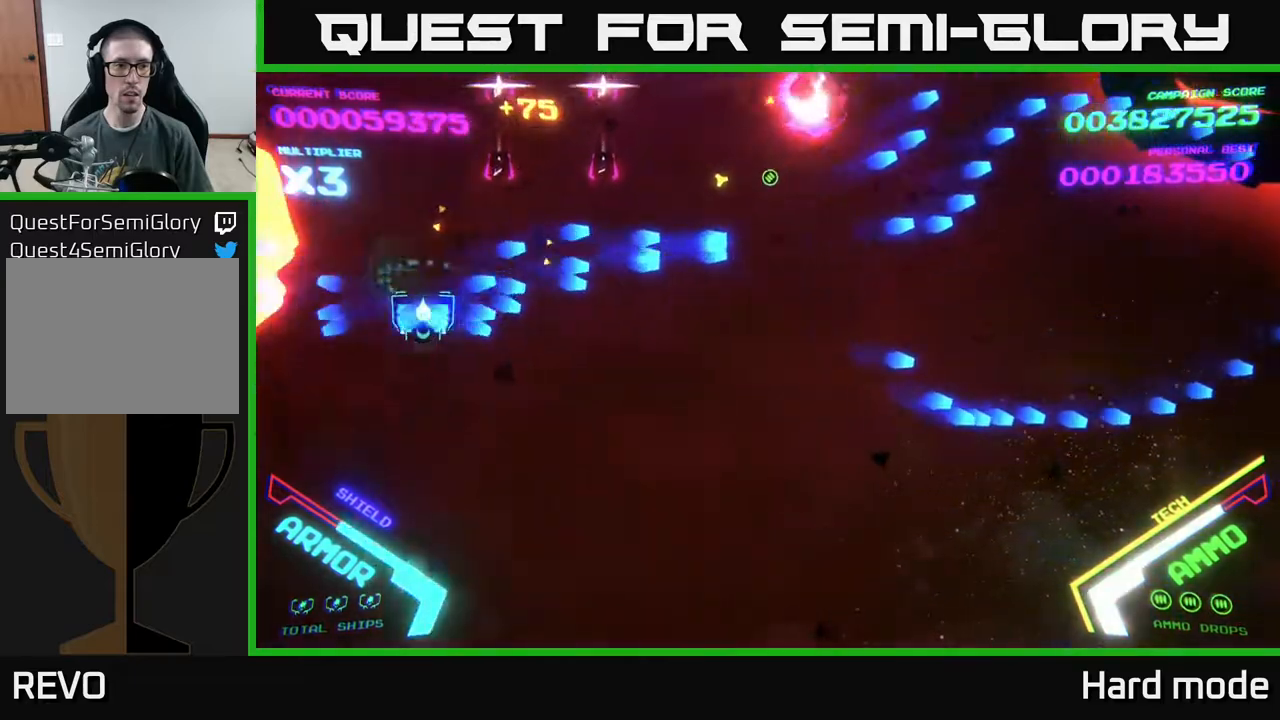
{"buttons": ["A"], "left_stick": "down-right", "events": [[200, "B", "up"], [283, "A", "down"]]}
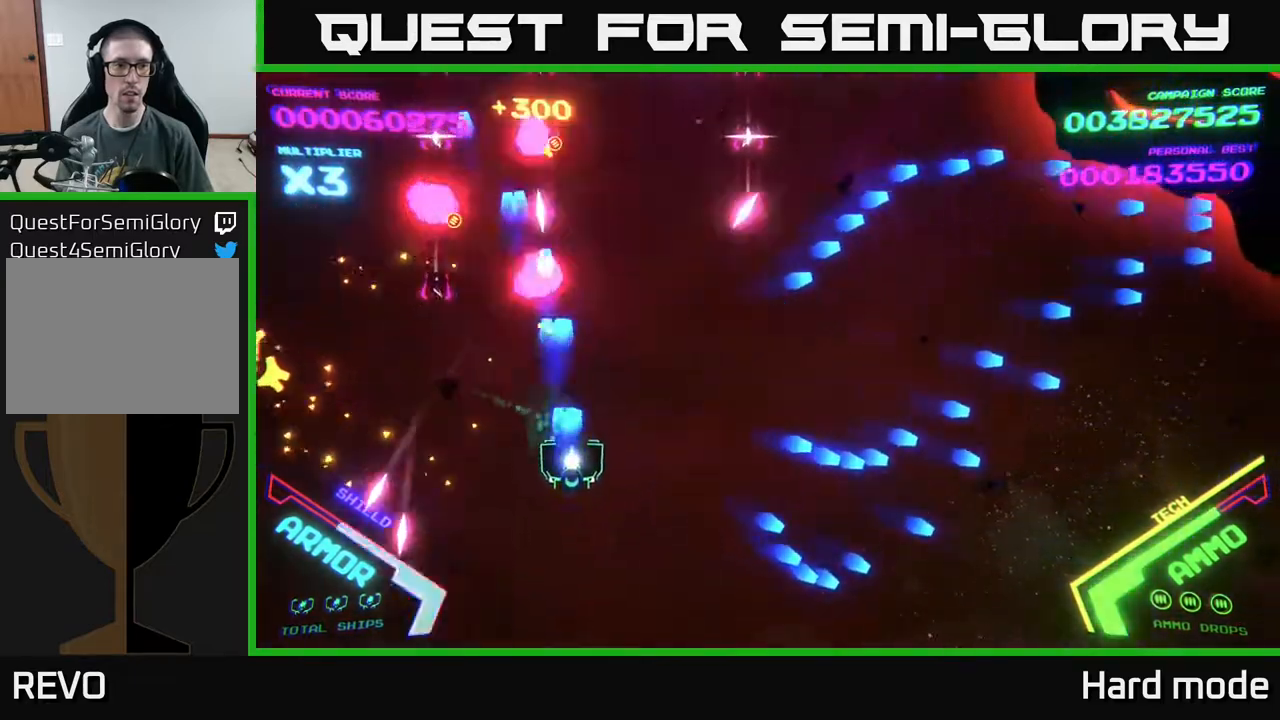
{"buttons": ["B"], "left_stick": "up-right", "events": [[283, "left_stick", "right"], [300, "A", "up"], [383, "B", "down"], [450, "left_stick", "up-right"]]}
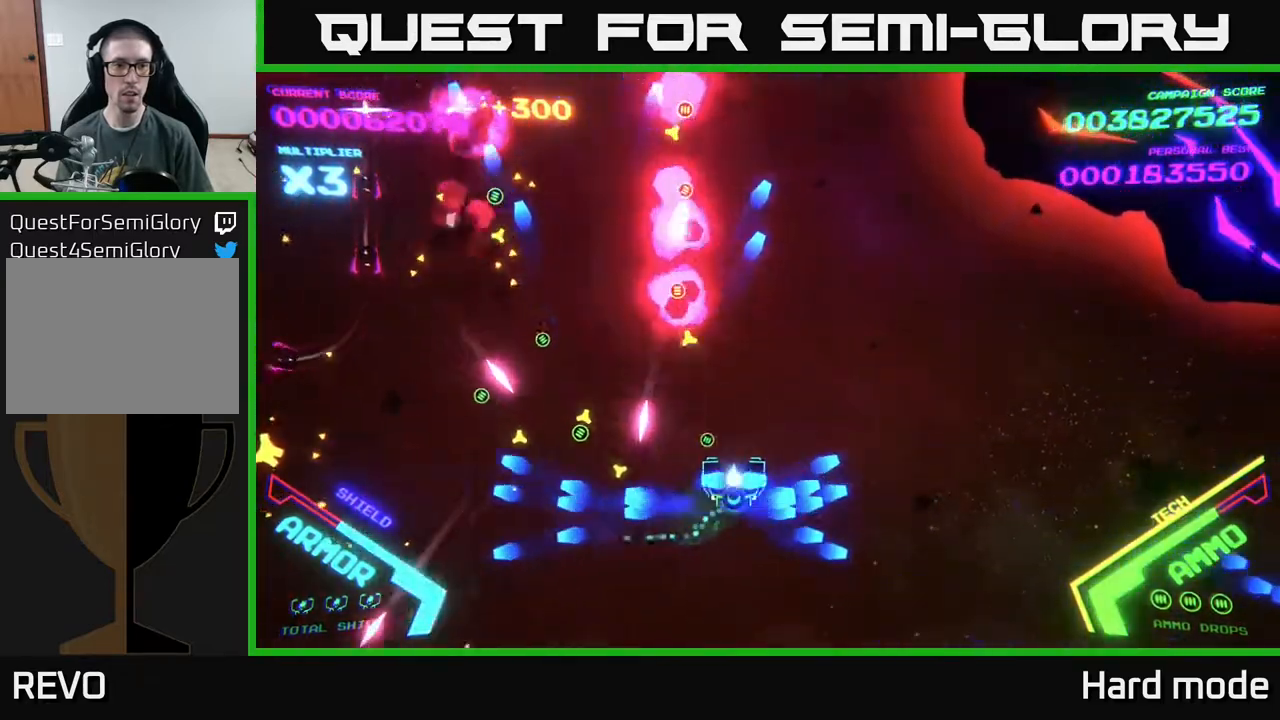
{"buttons": ["B"], "left_stick": "up", "events": [[183, "left_stick", "up"]]}
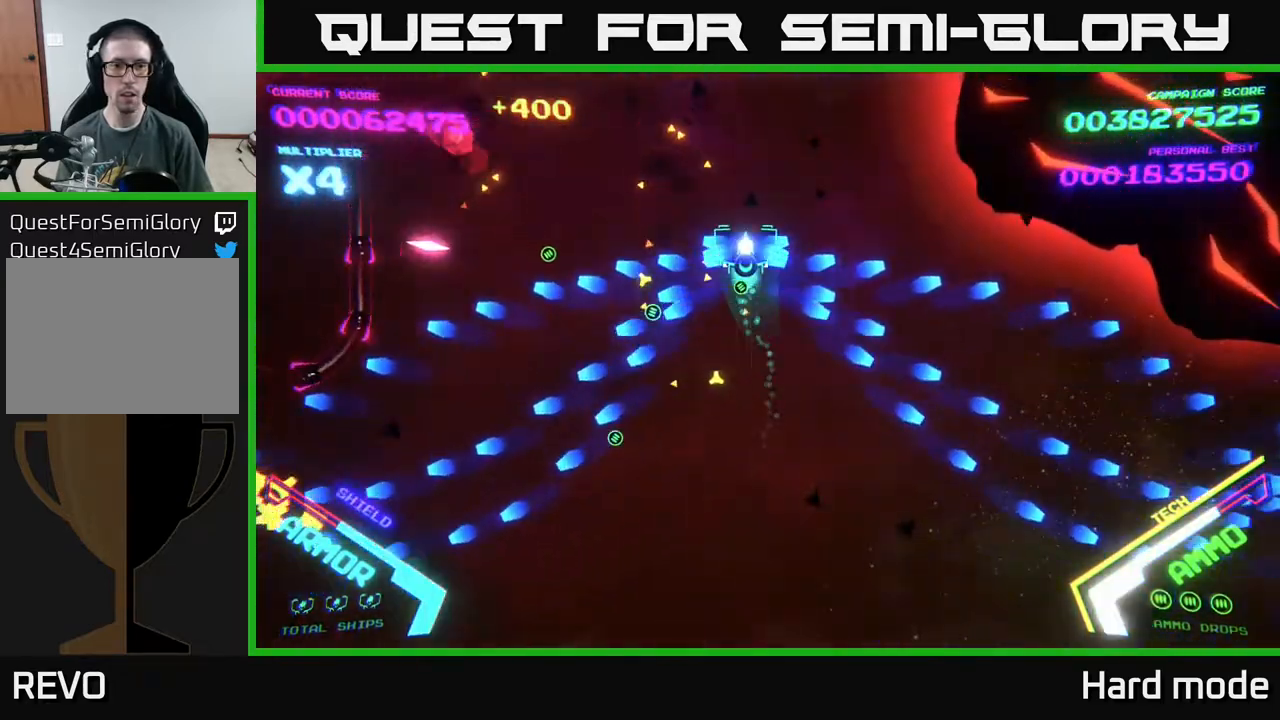
{"buttons": ["B"], "left_stick": "down", "events": [[367, "B", "up"], [367, "left_stick", "down-left"], [433, "B", "down"], [500, "left_stick", "down"]]}
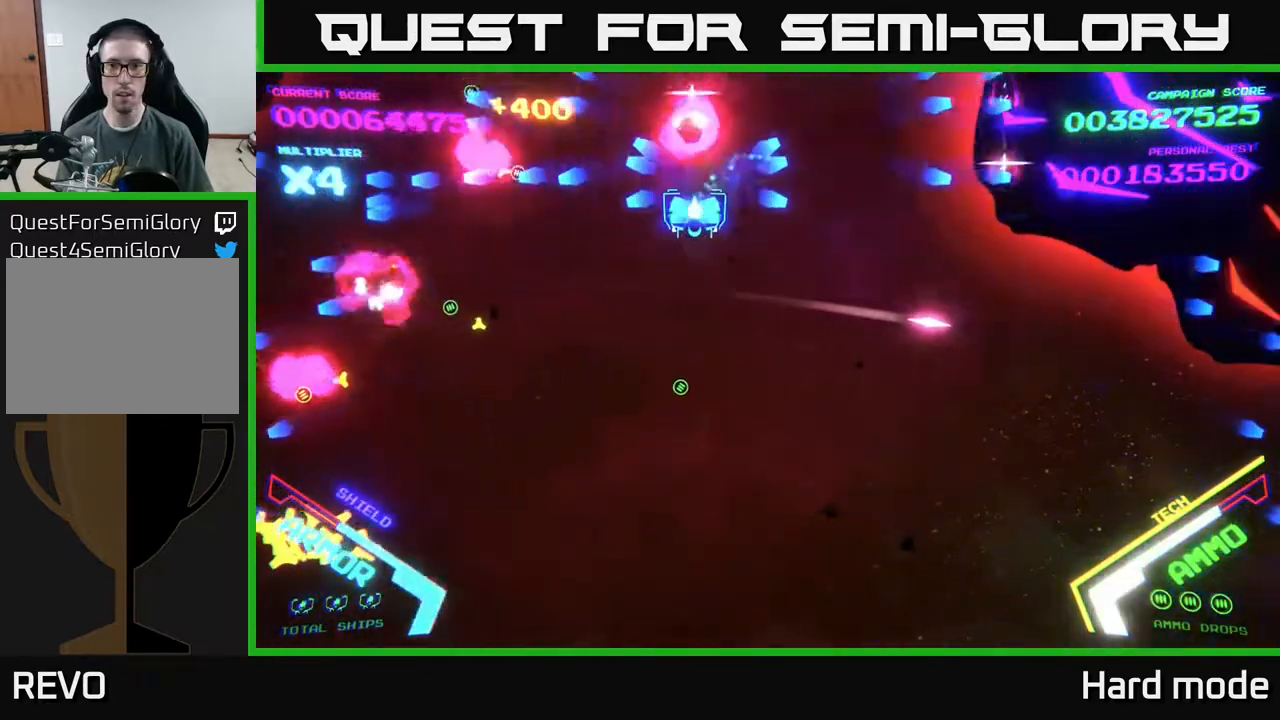
{"buttons": ["B"], "left_stick": "down-left", "events": [[317, "left_stick", "down-left"]]}
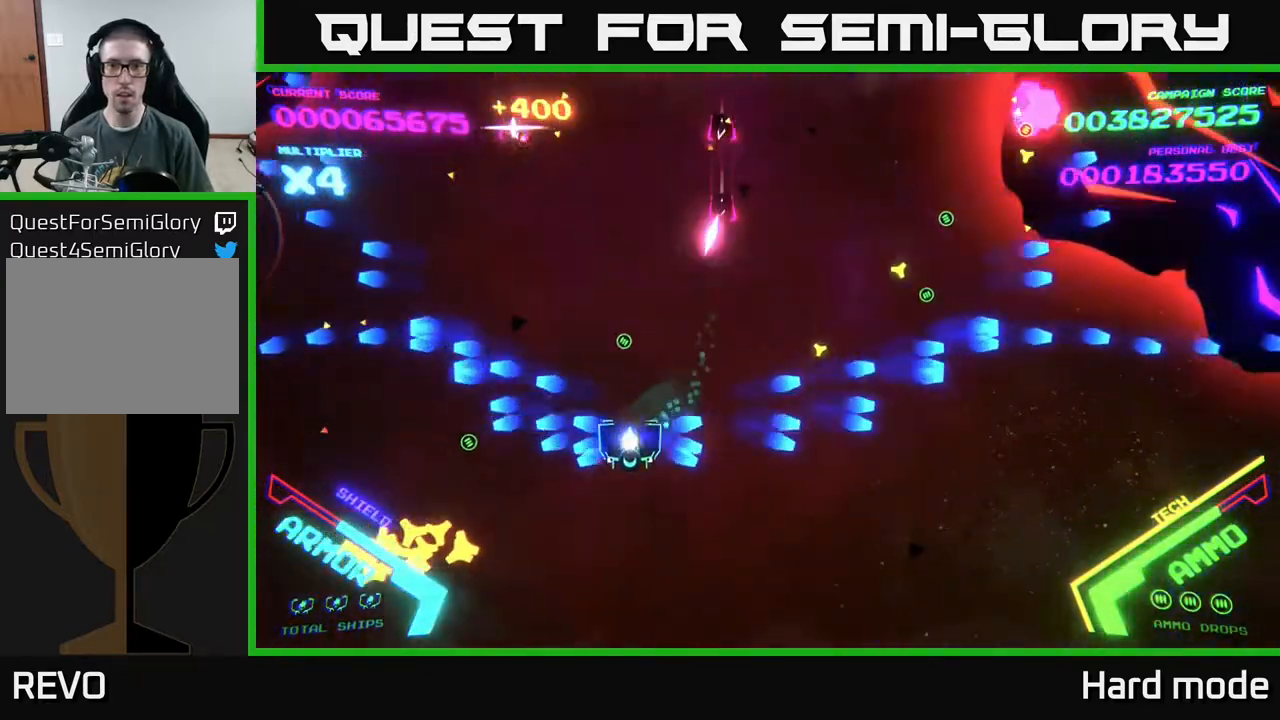
{"buttons": ["B"], "left_stick": "up-left", "events": [[233, "B", "up"], [383, "B", "down"], [383, "left_stick", "up-left"]]}
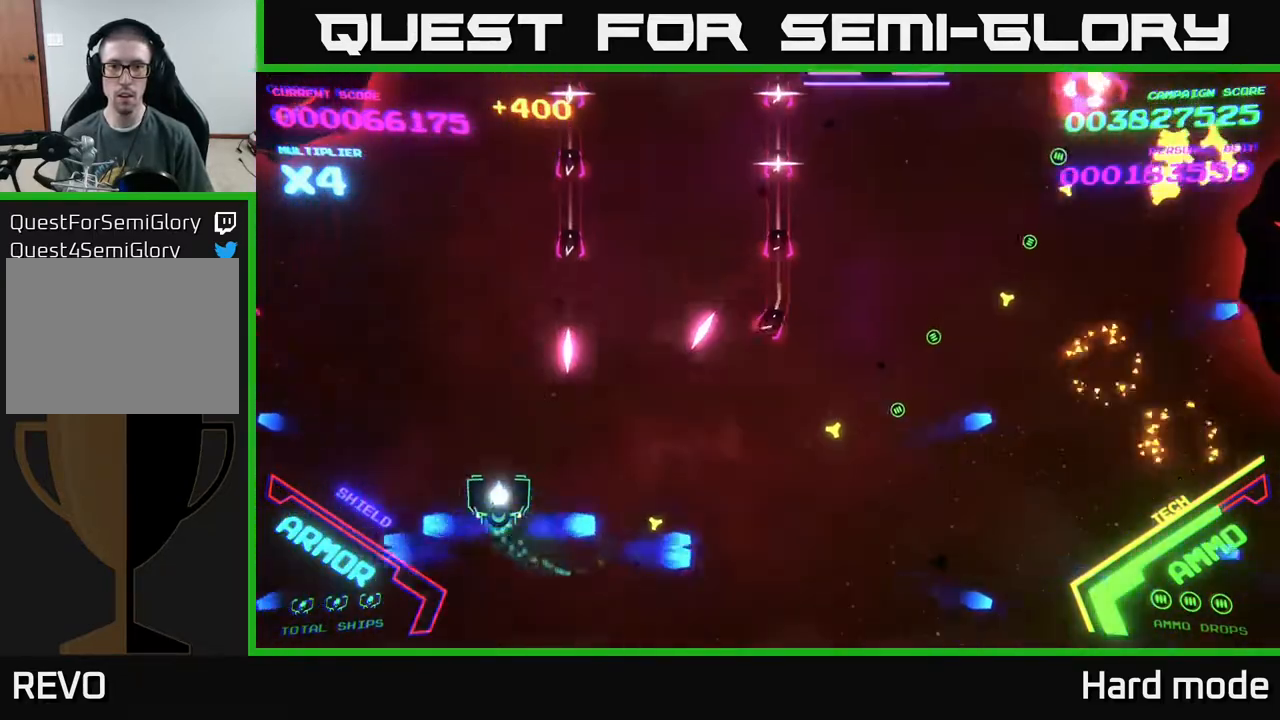
{"buttons": ["B"], "left_stick": "up", "events": [[67, "left_stick", "up-right"], [233, "left_stick", "up-left"], [417, "left_stick", "up"]]}
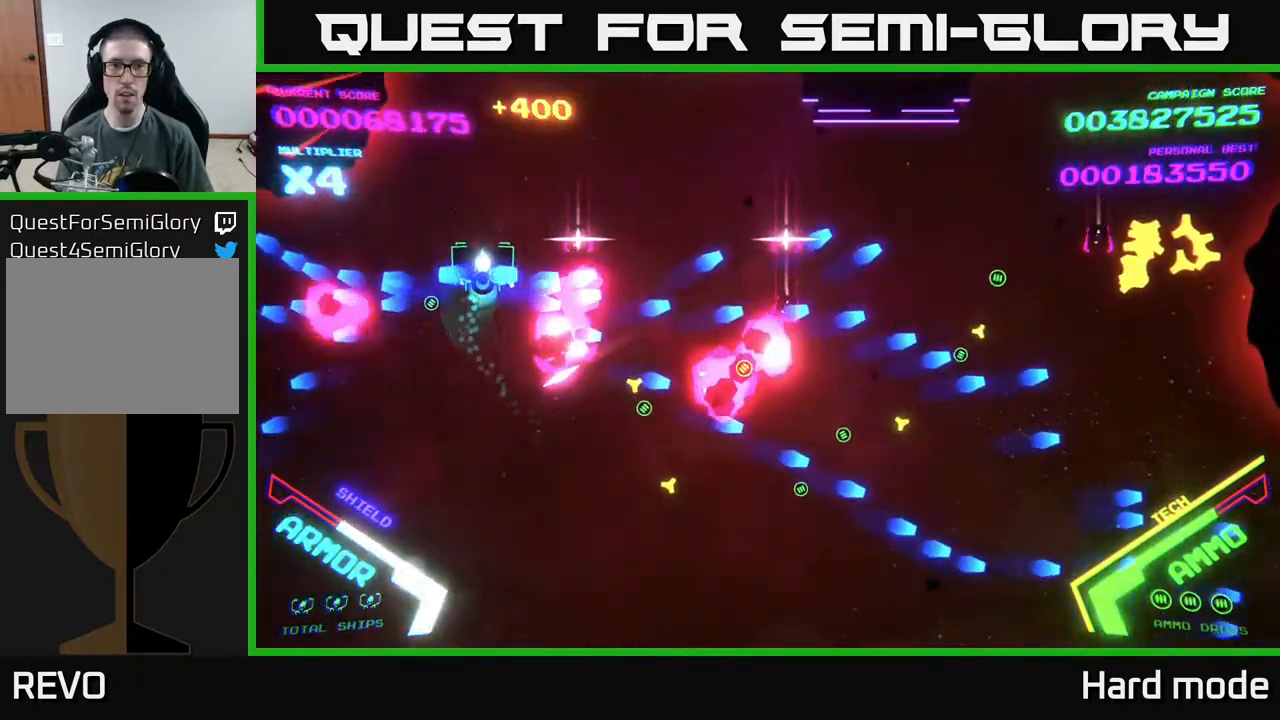
{"buttons": ["B"], "left_stick": "down-right", "events": [[17, "left_stick", "up-right"], [367, "B", "up"], [367, "left_stick", "down-right"], [433, "B", "down"]]}
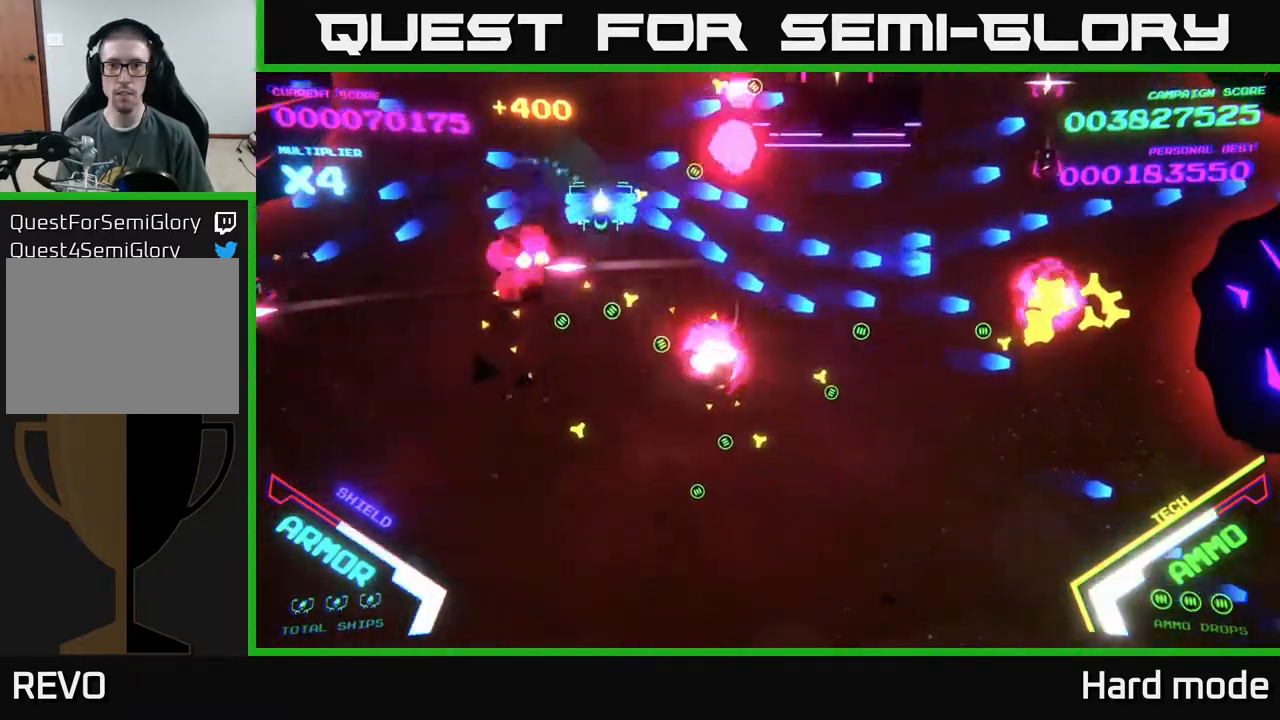
{"buttons": ["B"], "left_stick": "right", "events": [[500, "left_stick", "right"]]}
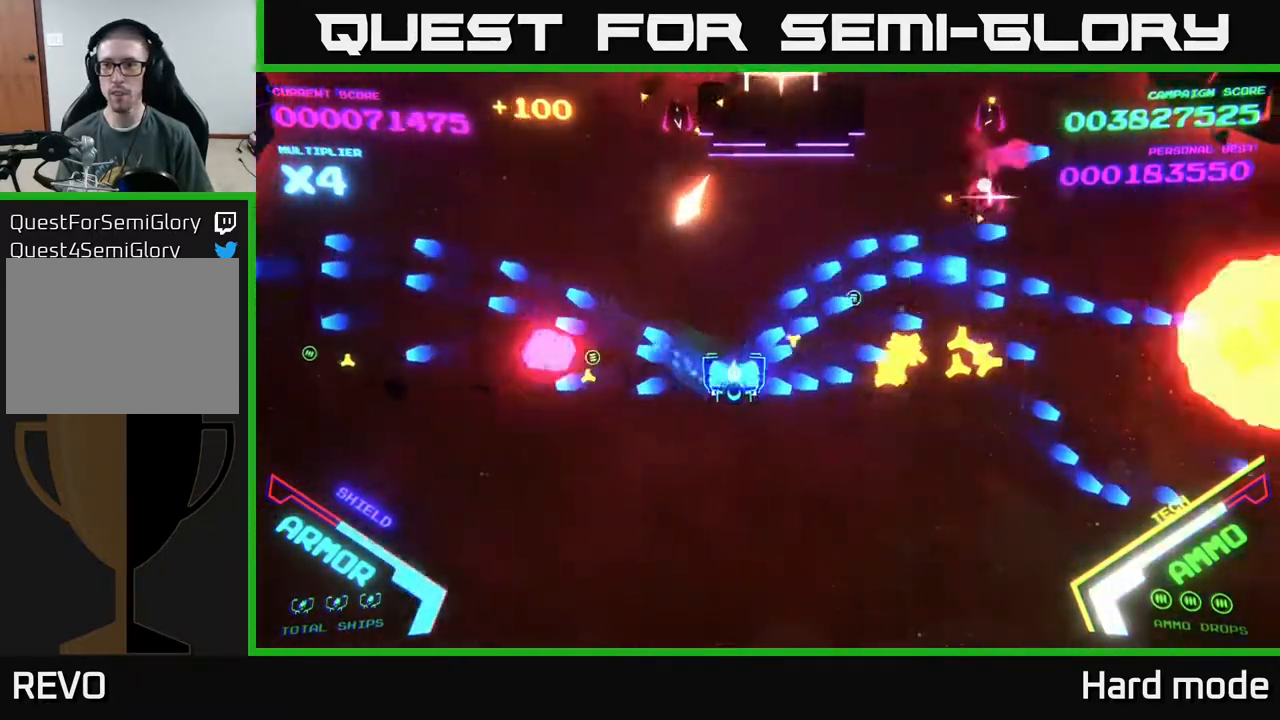
{"buttons": ["A"], "left_stick": "down-right", "events": [[183, "left_stick", "down-right"], [333, "B", "up"], [400, "left_stick", "right"], [417, "A", "down"], [500, "left_stick", "down-right"]]}
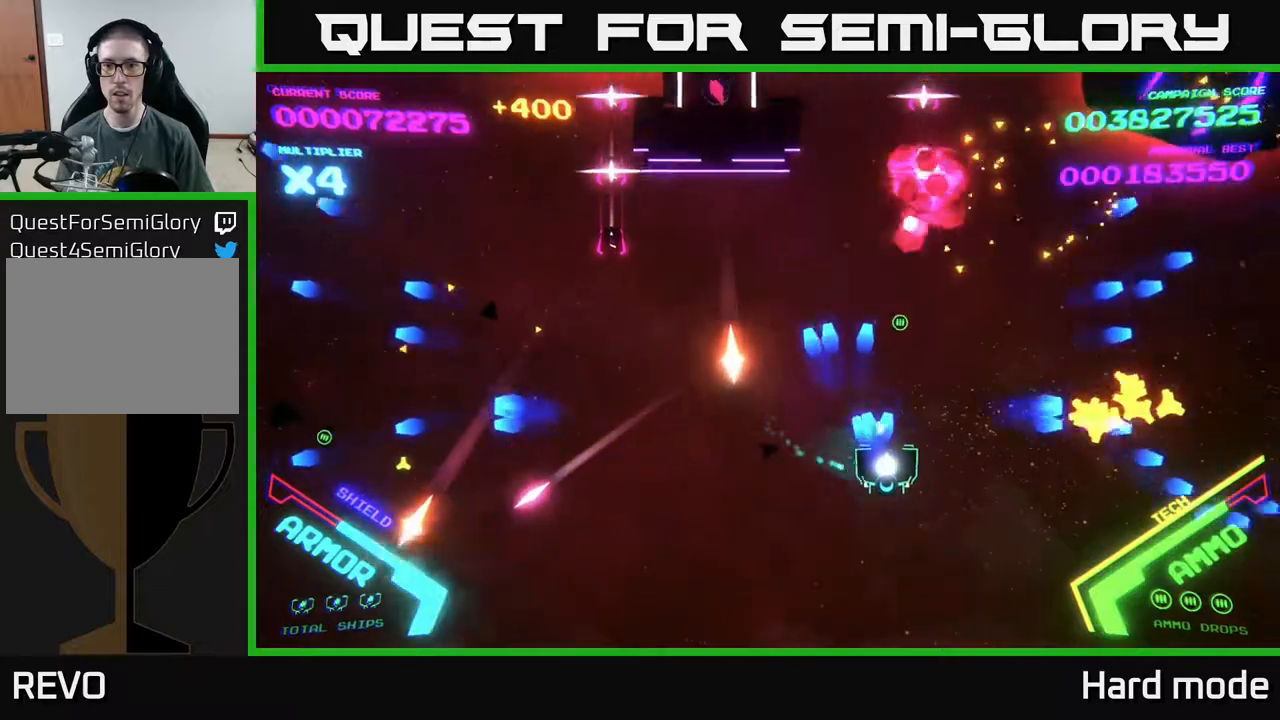
{"buttons": [], "left_stick": "left", "events": [[300, "left_stick", "up-left"], [350, "left_stick", "left"], [433, "A", "up"]]}
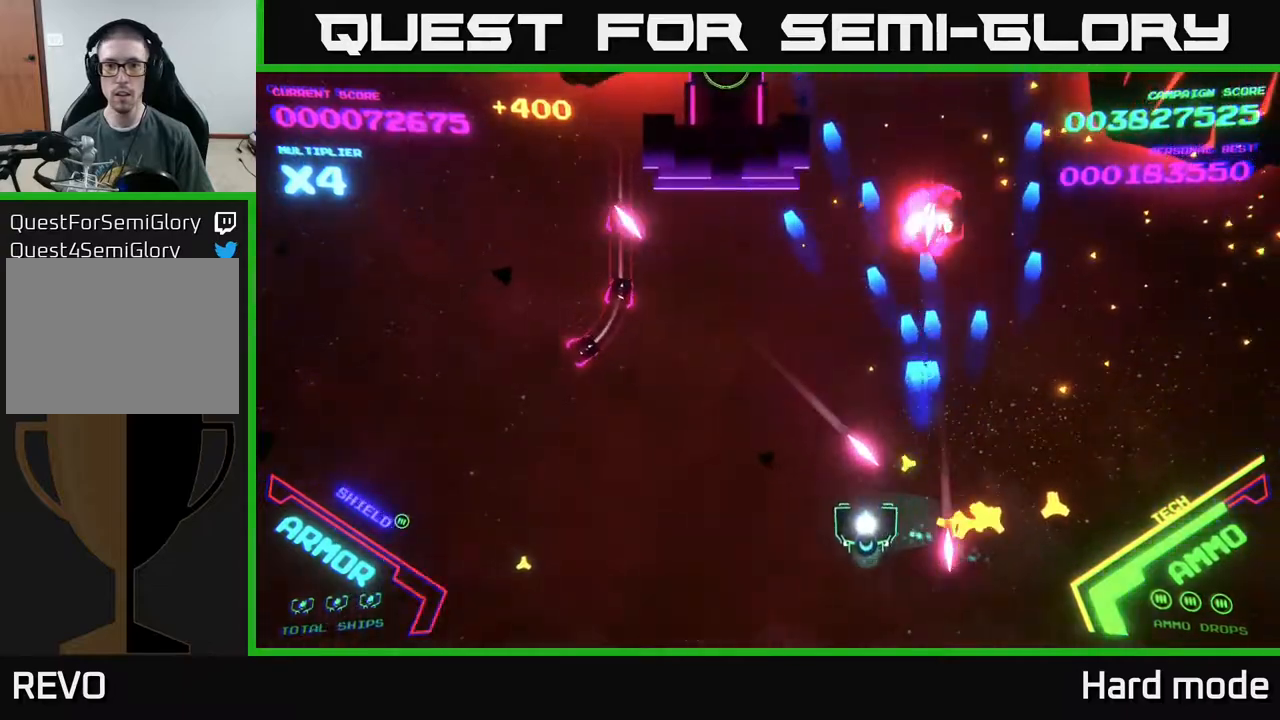
{"buttons": ["A"], "left_stick": "left", "events": [[100, "B", "down"], [217, "B", "up"], [333, "A", "down"]]}
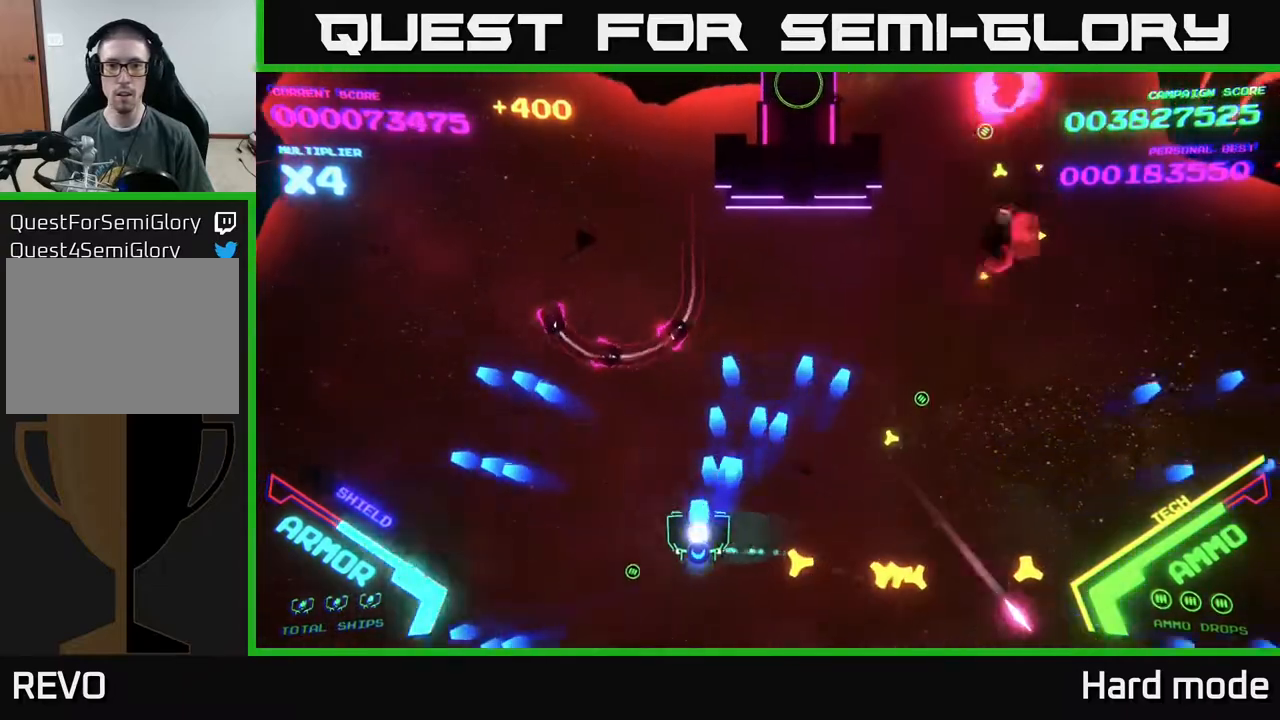
{"buttons": [], "left_stick": "up-left", "events": [[100, "left_stick", "up-left"], [500, "A", "up"]]}
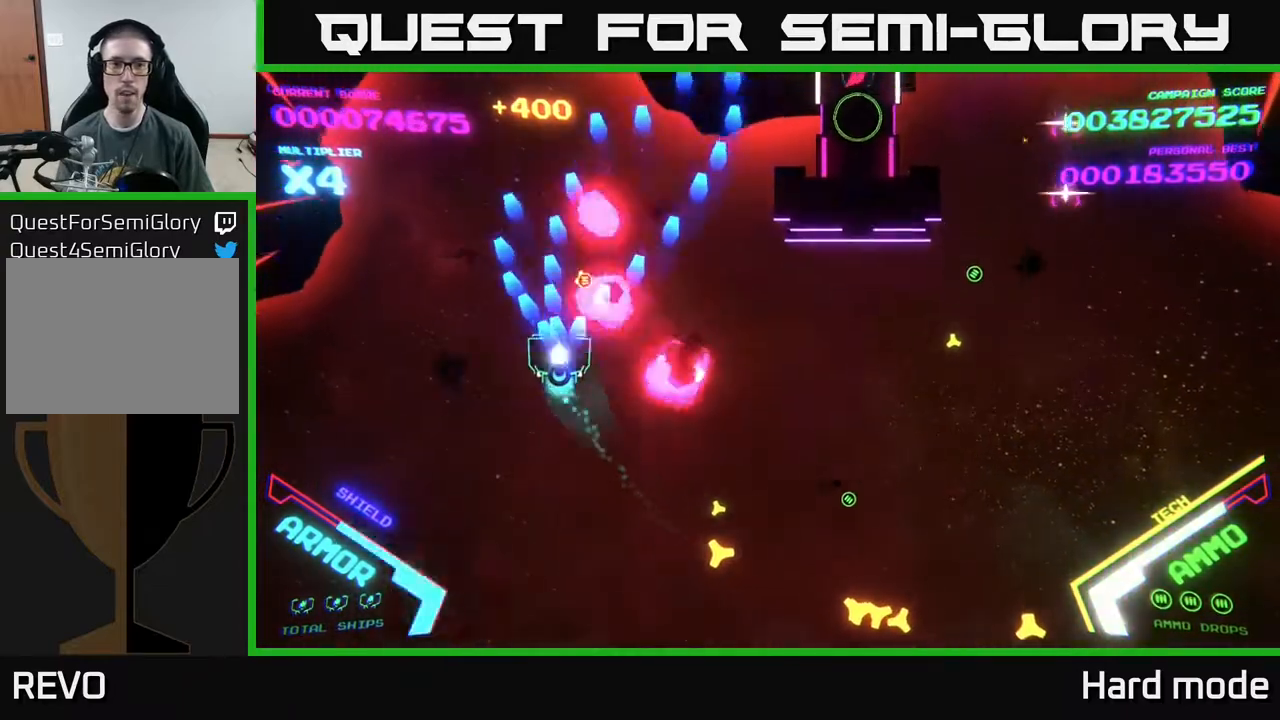
{"buttons": ["B"], "left_stick": "up", "events": [[17, "B", "down"], [33, "left_stick", "up"]]}